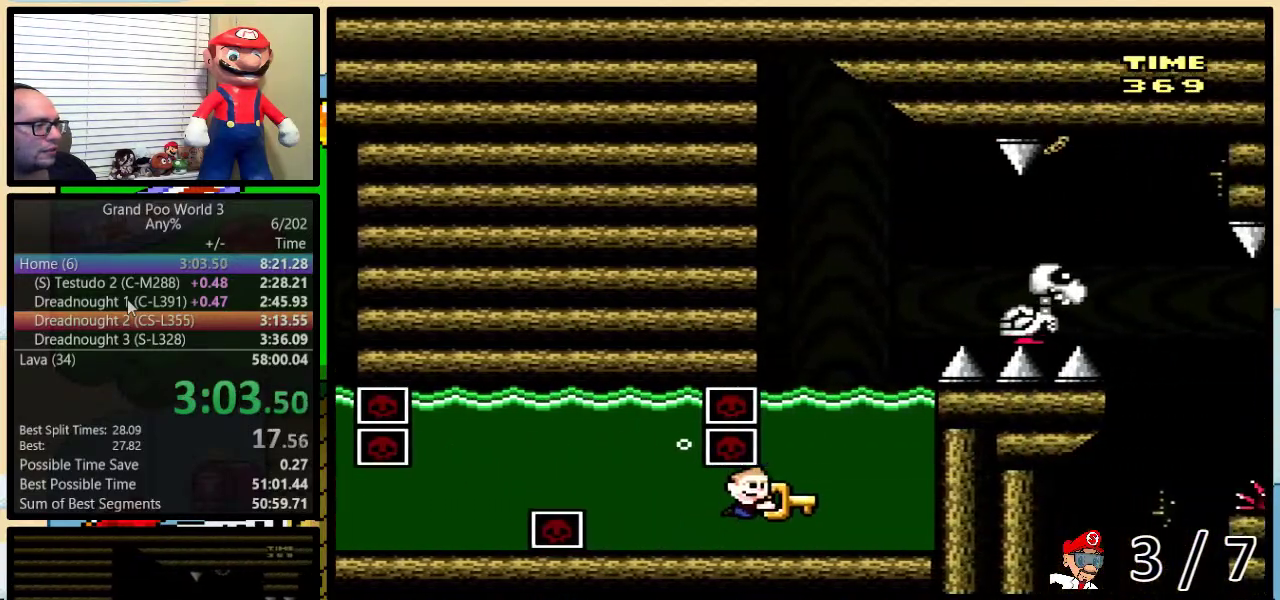
Gameplay with a controller (Nintendo layout); each line is a JSON object with the inputs held at the frame after it. "events" lists button and stick changes between this image and that frame as [ms after this image, input, new state], when the widget could be followed in between. Not read: L1 L3 R1 R3.
{"buttons": ["Y", "DPAD_UP", "DPAD_RIGHT"], "events": [[17, "Y", "up"], [67, "B", "down"], [67, "Y", "down"], [233, "DPAD_LEFT", "up"], [267, "DPAD_RIGHT", "down"], [483, "B", "up"]]}
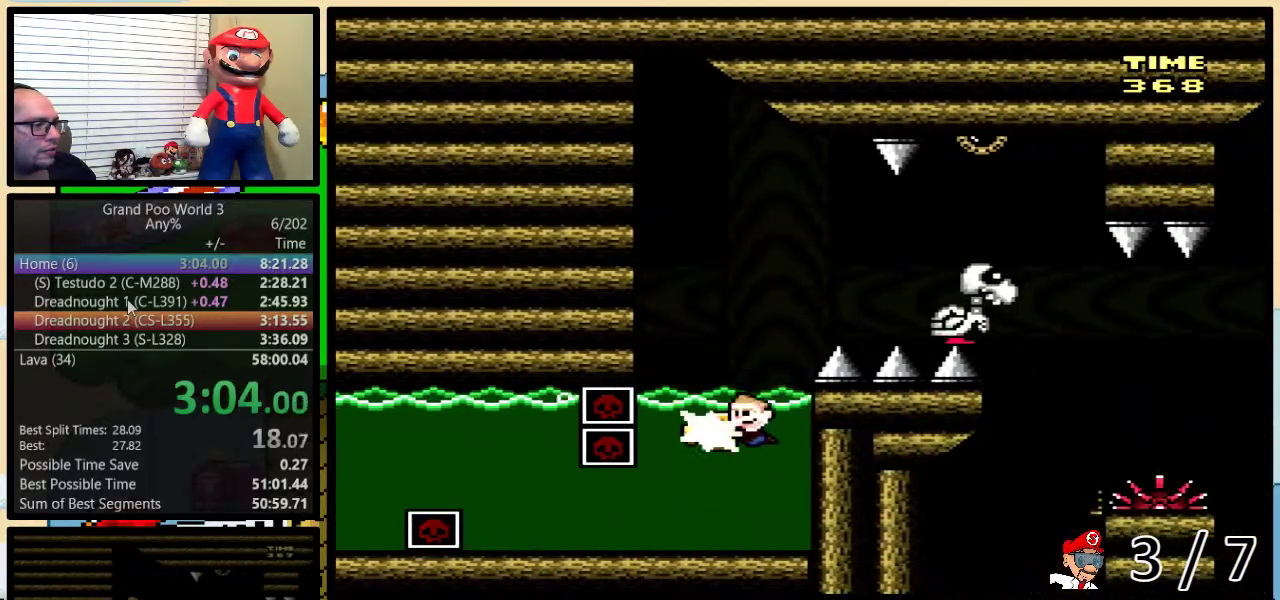
{"buttons": ["A", "X", "DPAD_UP", "DPAD_RIGHT"], "events": [[17, "Y", "up"], [233, "A", "down"], [233, "X", "down"]]}
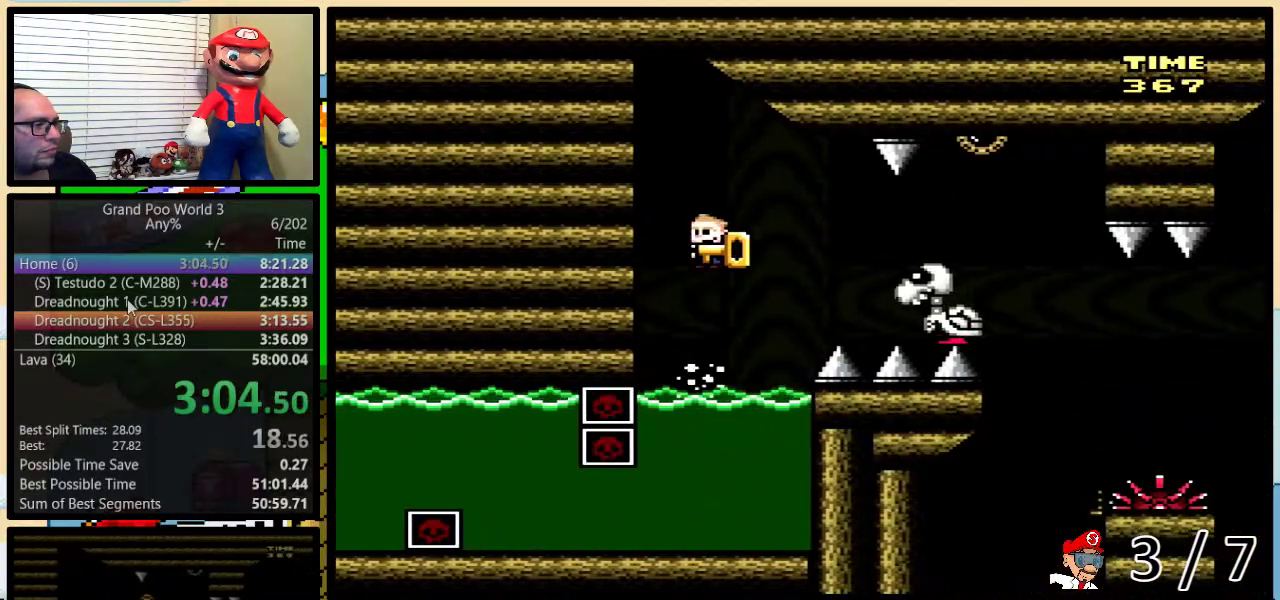
{"buttons": ["X", "DPAD_UP", "DPAD_RIGHT"], "events": [[117, "A", "up"]]}
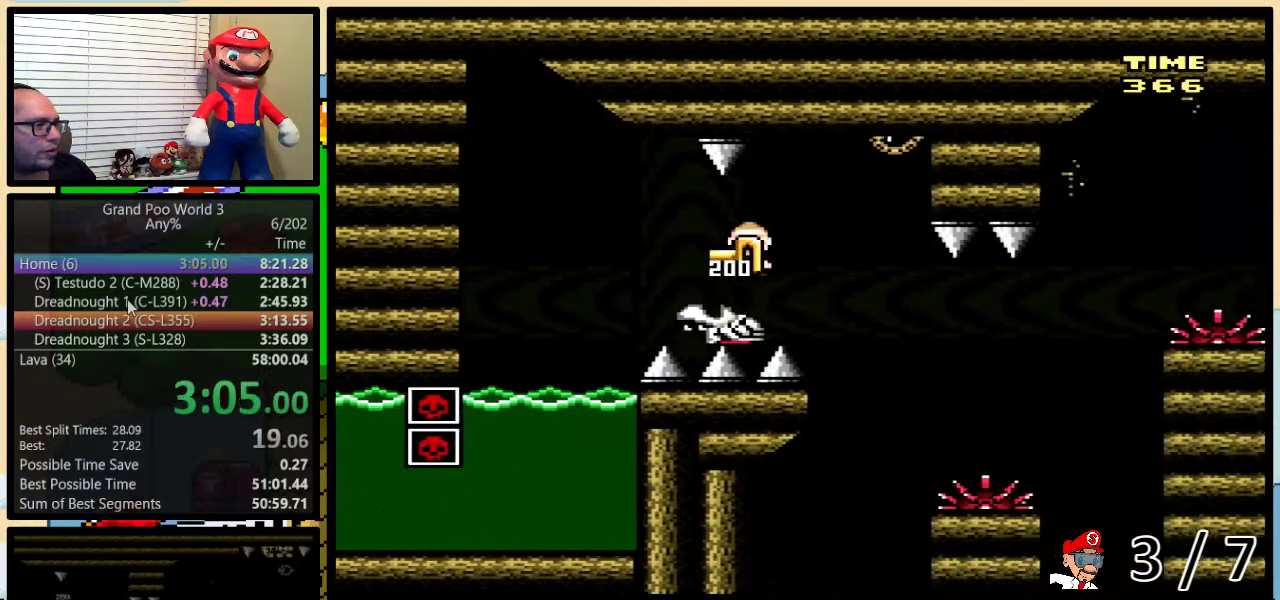
{"buttons": ["A", "X", "DPAD_UP", "DPAD_RIGHT"], "events": [[117, "A", "down"]]}
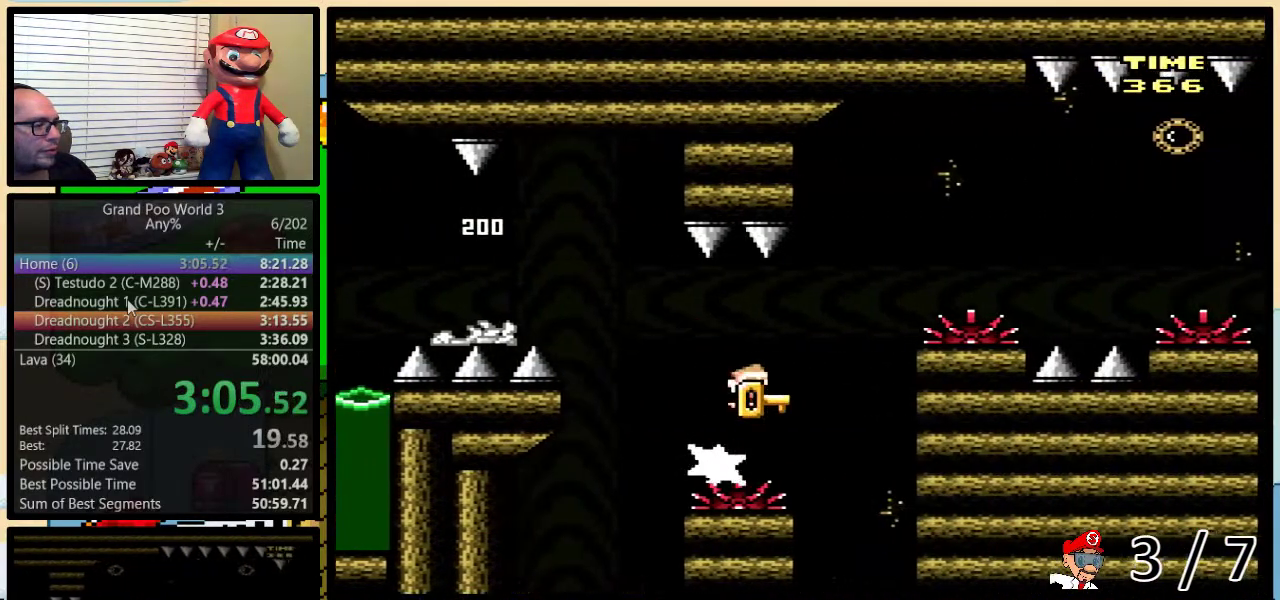
{"buttons": ["X", "DPAD_RIGHT"], "events": [[117, "DPAD_UP", "up"], [333, "A", "up"]]}
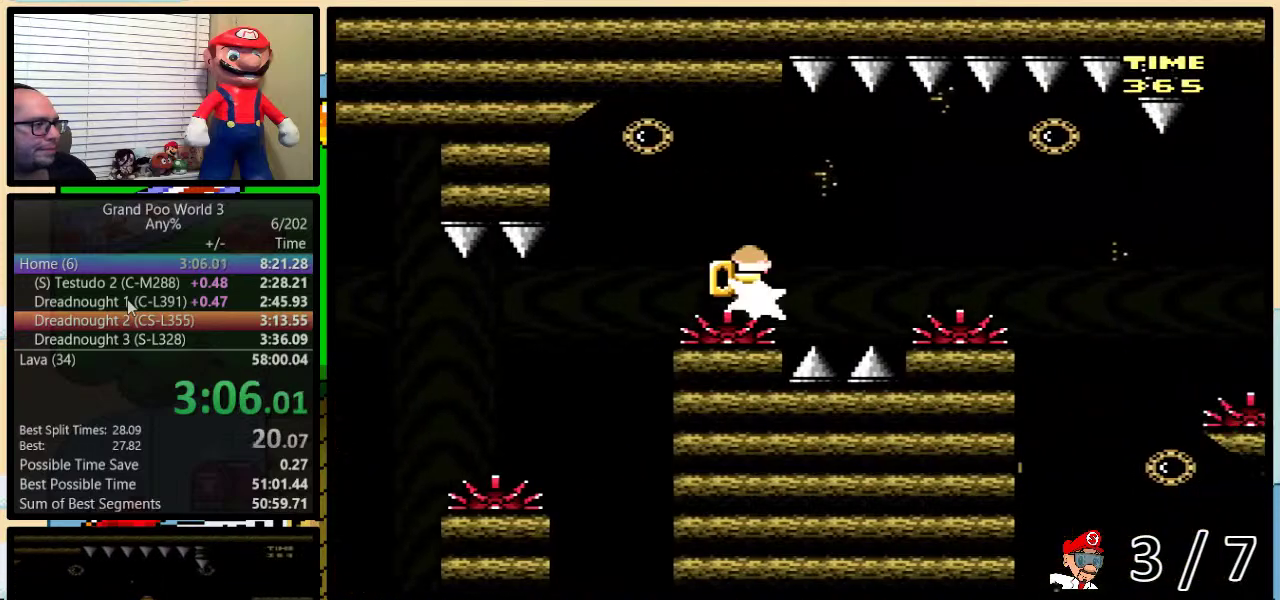
{"buttons": ["X", "DPAD_RIGHT"], "events": [[50, "A", "down"], [350, "A", "up"]]}
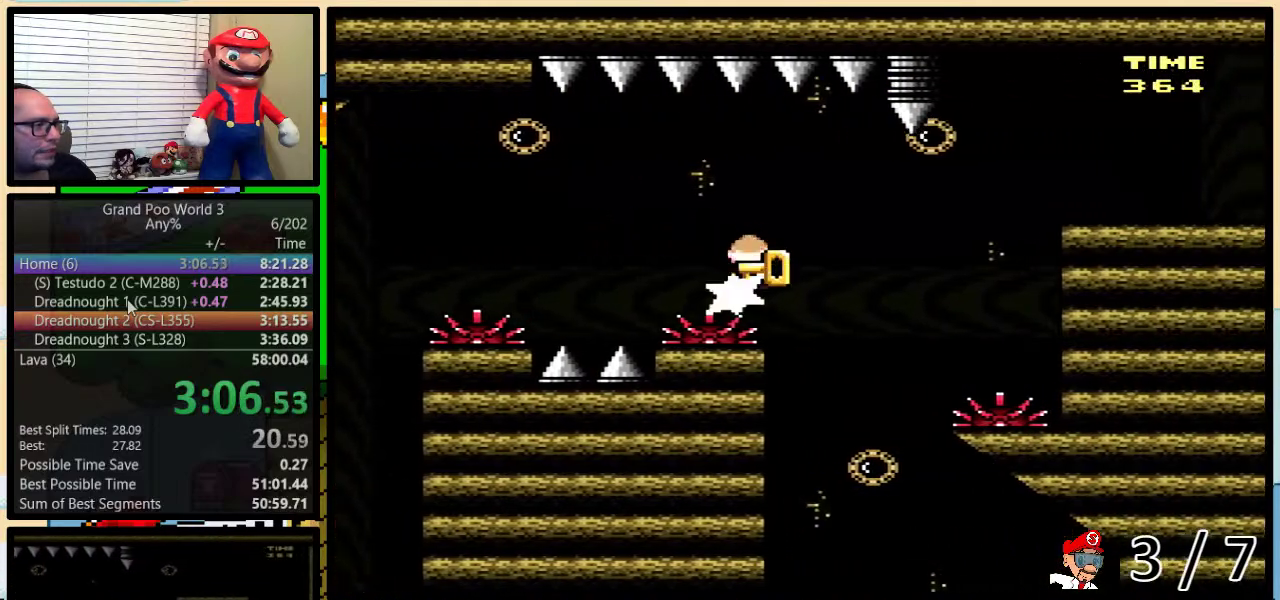
{"buttons": ["A", "X", "DPAD_UP", "DPAD_LEFT"], "events": [[17, "A", "down"], [283, "A", "up"], [400, "DPAD_LEFT", "down"], [400, "DPAD_RIGHT", "up"], [467, "A", "down"], [500, "DPAD_UP", "down"]]}
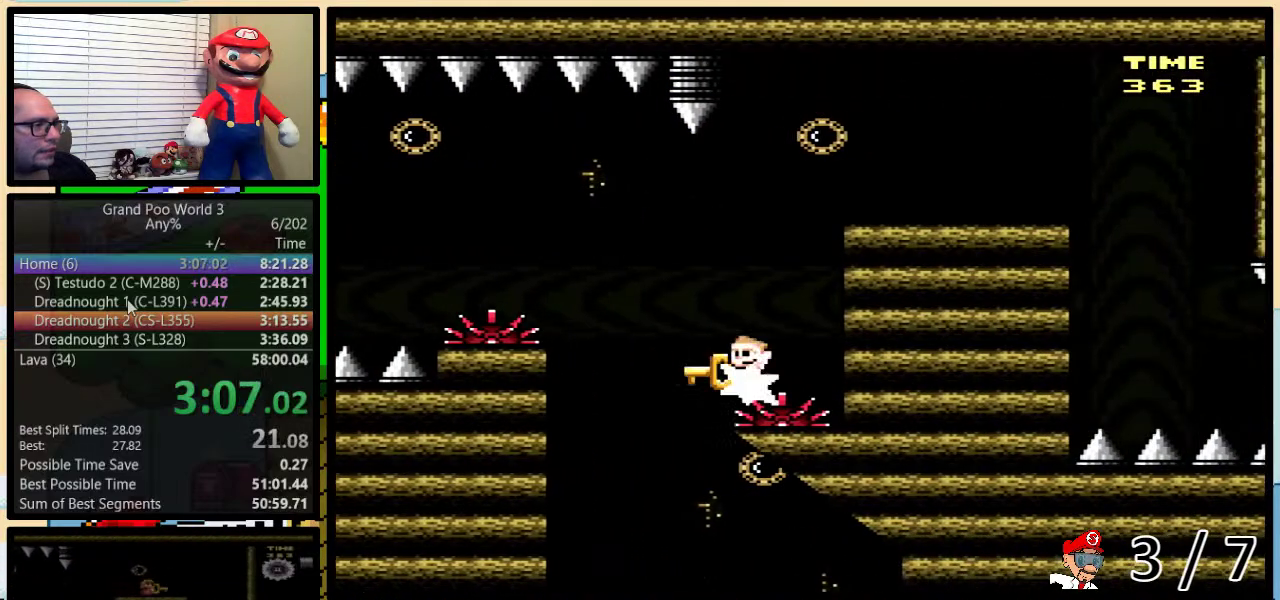
{"buttons": ["X", "DPAD_UP", "DPAD_RIGHT"], "events": [[33, "DPAD_LEFT", "up"], [33, "DPAD_RIGHT", "down"], [67, "DPAD_UP", "up"], [117, "DPAD_UP", "down"], [217, "A", "up"]]}
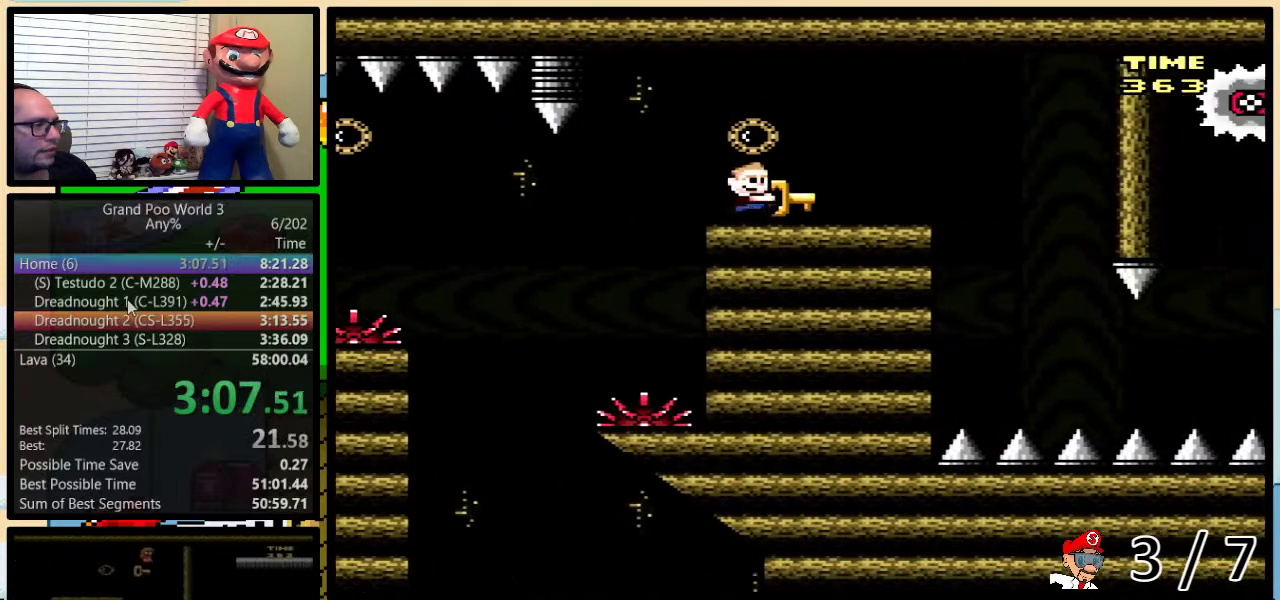
{"buttons": ["B", "DPAD_RIGHT"], "events": [[300, "X", "up"], [350, "B", "down"], [383, "DPAD_UP", "up"]]}
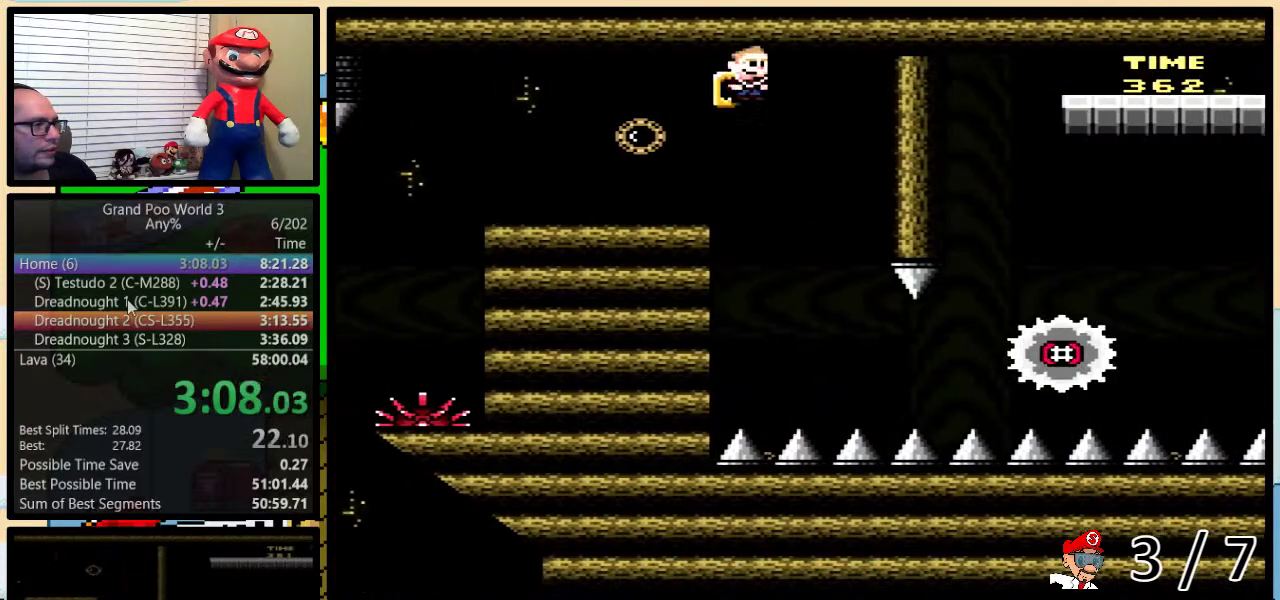
{"buttons": [], "events": [[300, "B", "up"], [350, "DPAD_RIGHT", "up"]]}
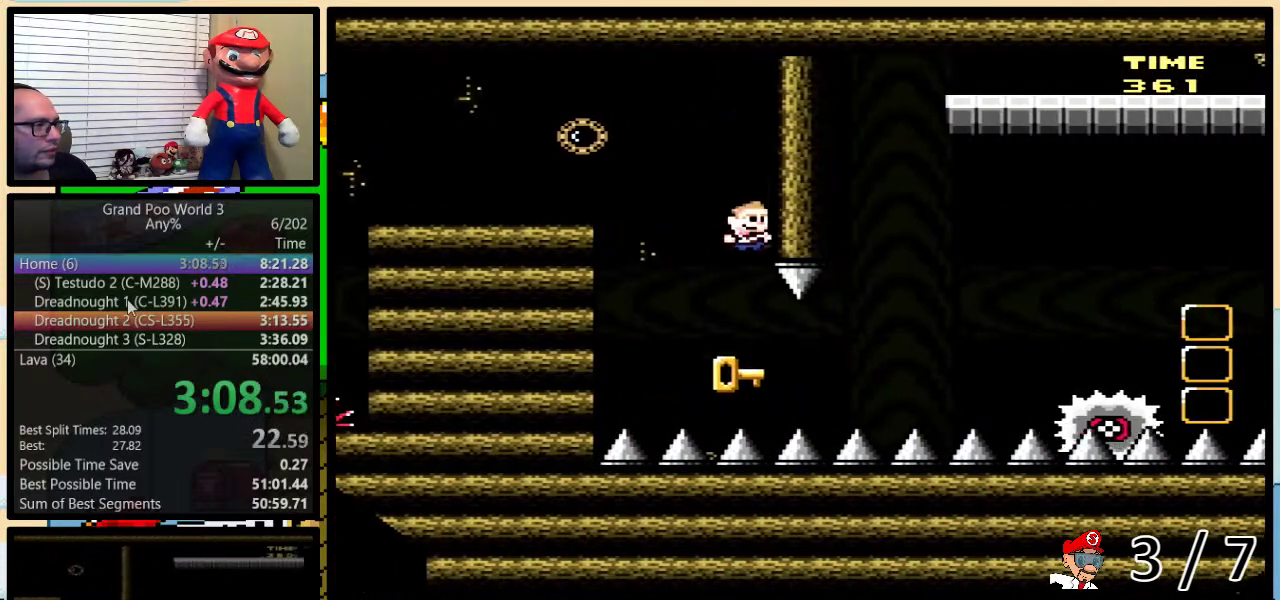
{"buttons": ["B", "Y", "DPAD_RIGHT"], "events": [[117, "DPAD_RIGHT", "down"], [500, "B", "down"], [500, "Y", "down"]]}
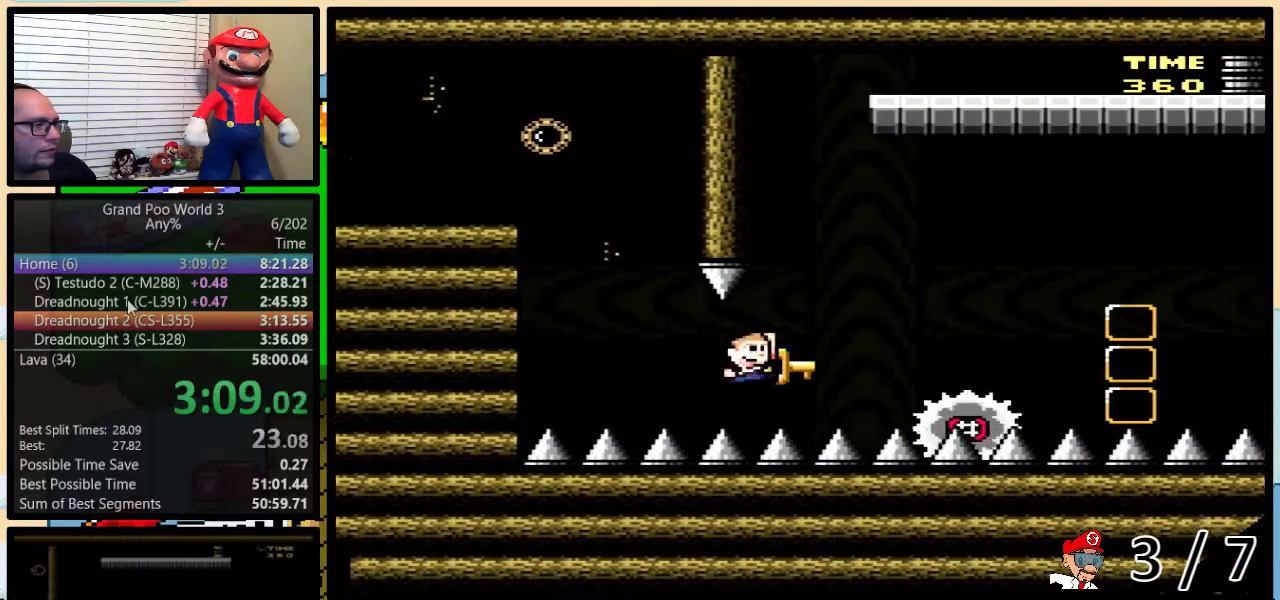
{"buttons": ["Y", "DPAD_RIGHT"], "events": [[150, "DPAD_RIGHT", "up"], [150, "Y", "up"], [183, "B", "up"], [300, "B", "down"], [300, "Y", "down"], [333, "DPAD_RIGHT", "down"], [467, "B", "up"]]}
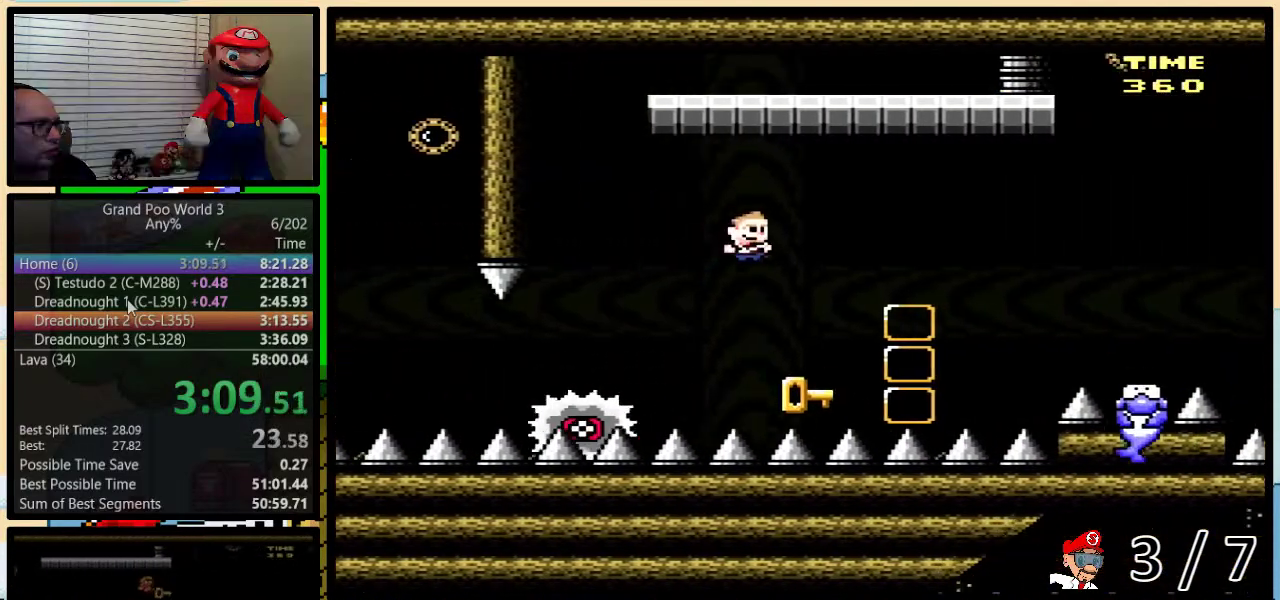
{"buttons": ["B", "Y"], "events": [[67, "Y", "up"], [300, "B", "down"], [300, "Y", "down"], [333, "DPAD_UP", "down"], [400, "DPAD_UP", "up"], [433, "DPAD_RIGHT", "up"]]}
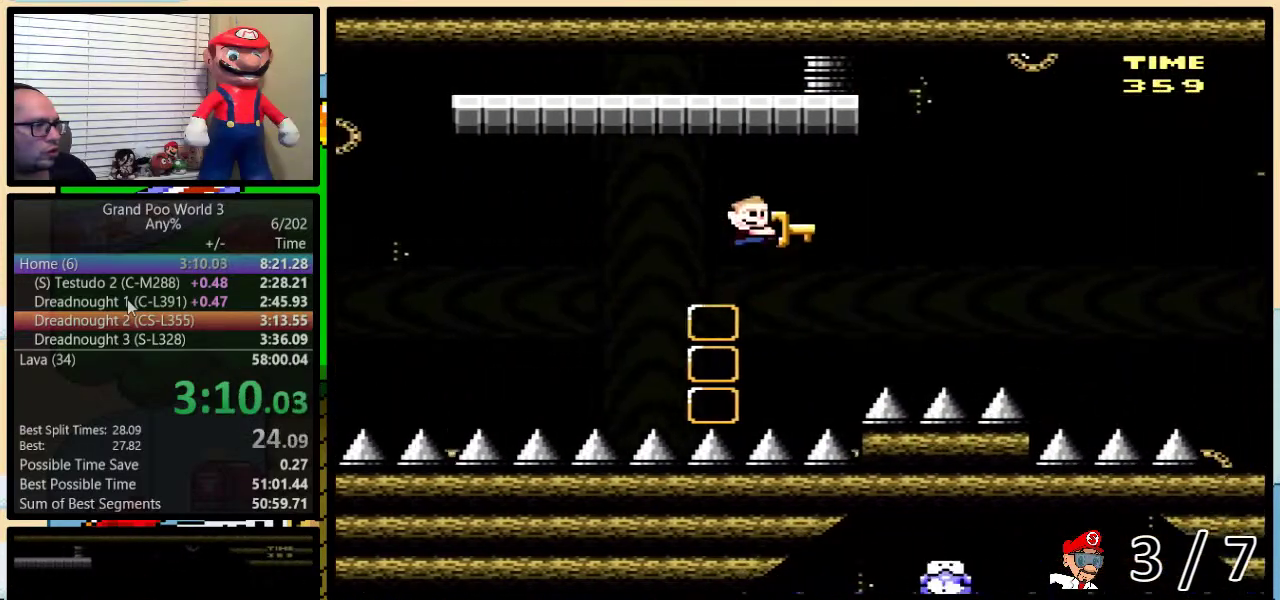
{"buttons": ["B", "Y", "DPAD_RIGHT"], "events": [[83, "Y", "up"], [133, "DPAD_RIGHT", "down"], [133, "Y", "down"]]}
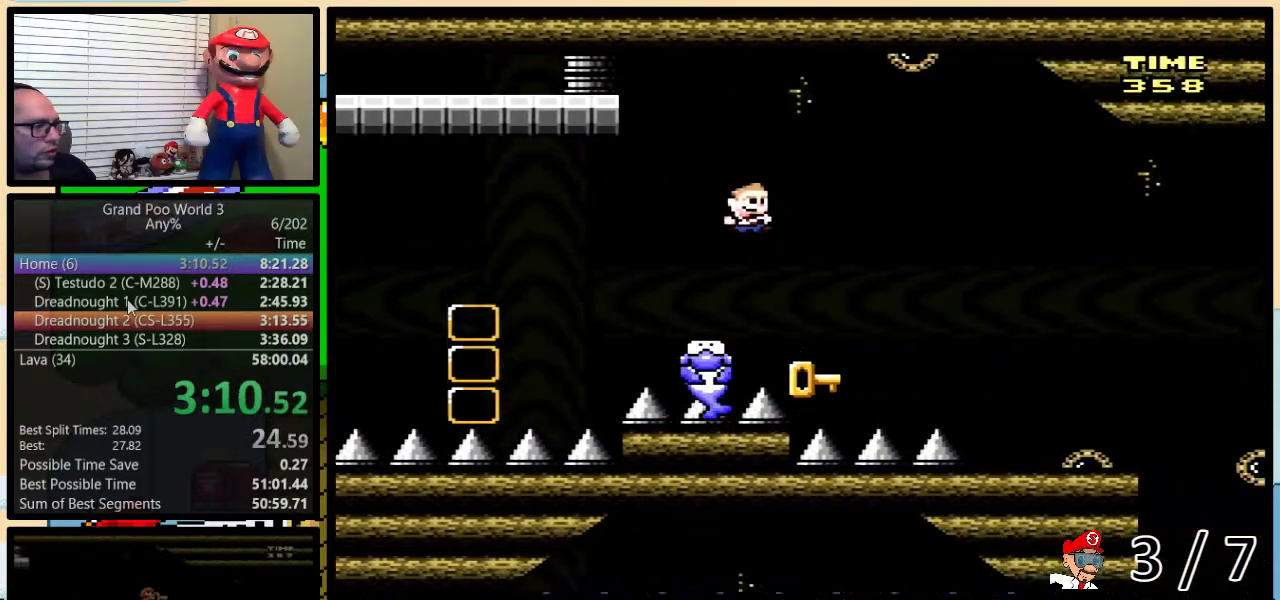
{"buttons": ["B", "Y", "DPAD_RIGHT"], "events": [[117, "Y", "up"], [150, "B", "up"], [433, "B", "down"], [433, "Y", "down"]]}
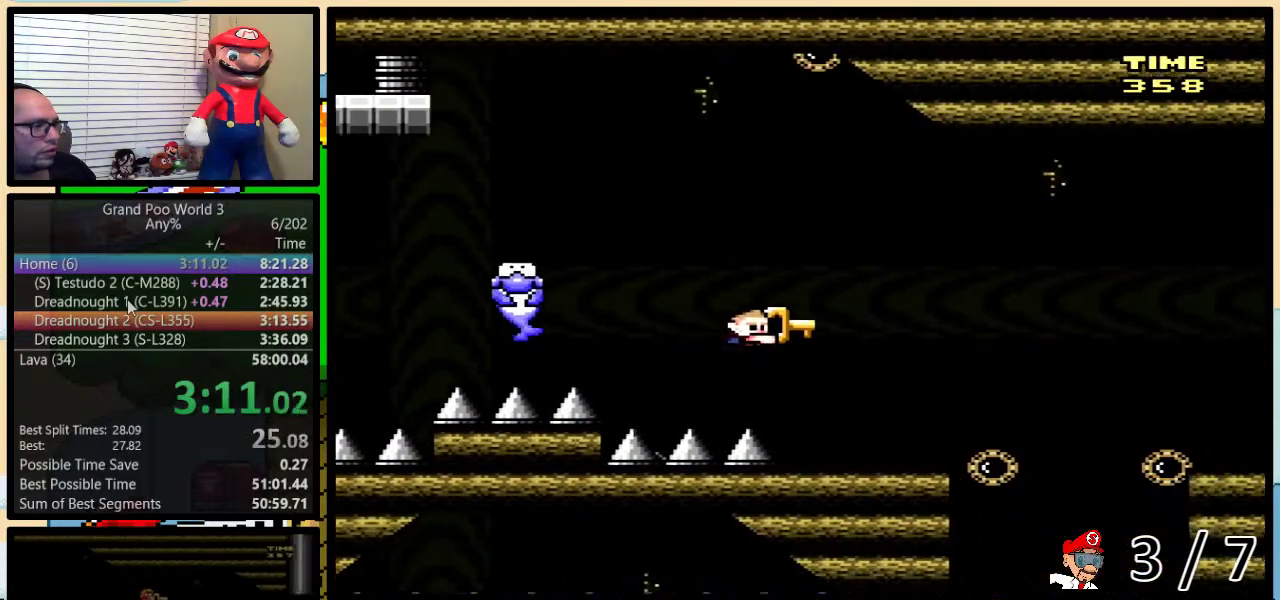
{"buttons": ["B", "Y", "DPAD_RIGHT"], "events": []}
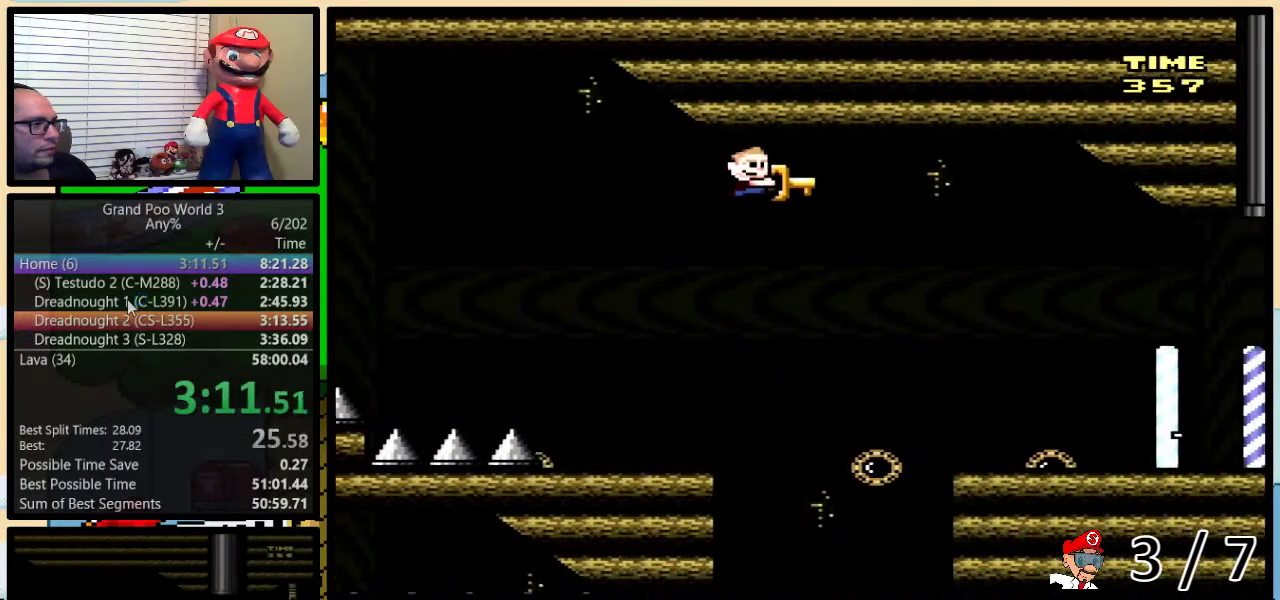
{"buttons": ["B", "Y", "DPAD_RIGHT"], "events": []}
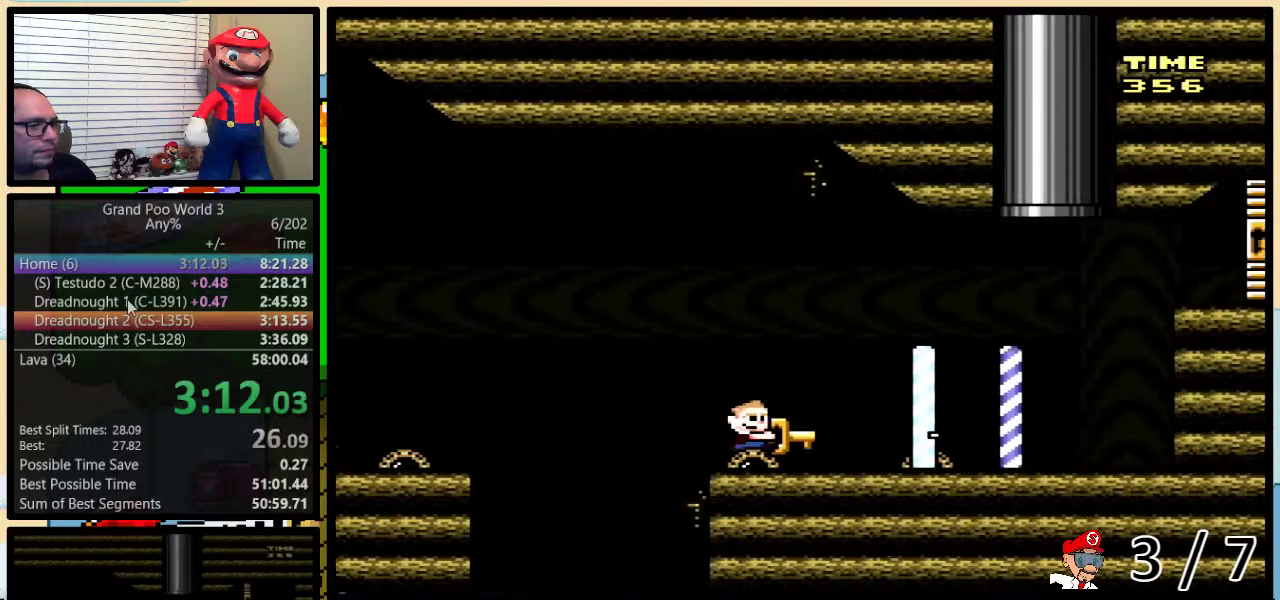
{"buttons": ["B", "Y", "DPAD_RIGHT"], "events": [[233, "B", "up"], [500, "B", "down"]]}
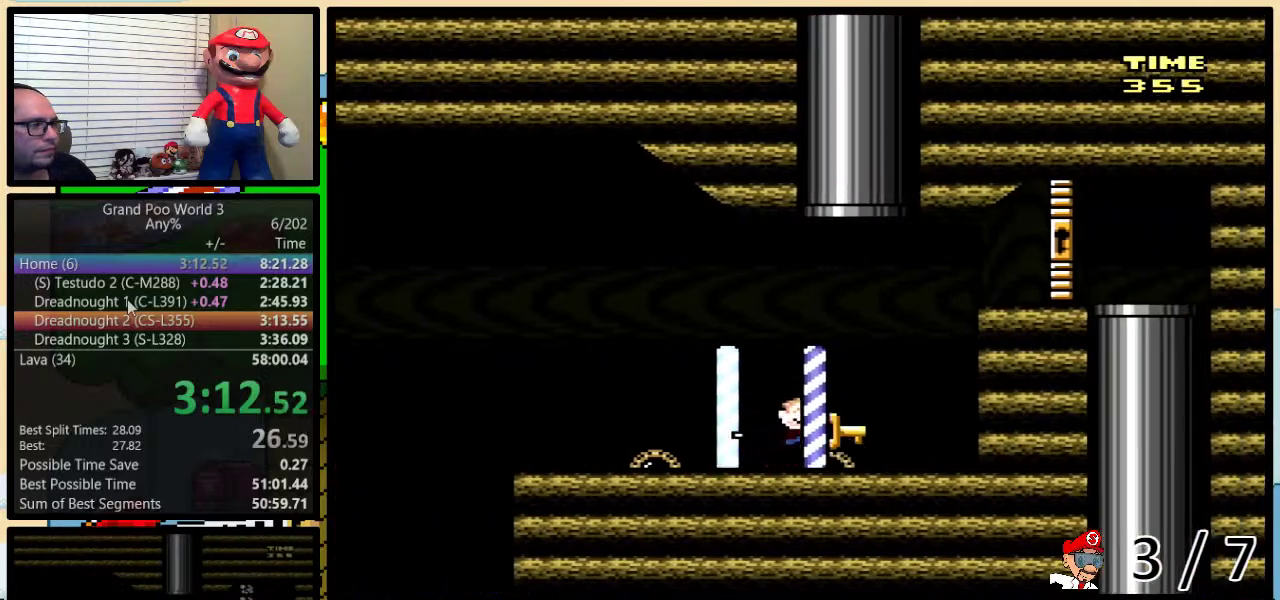
{"buttons": ["B", "Y", "DPAD_RIGHT"], "events": []}
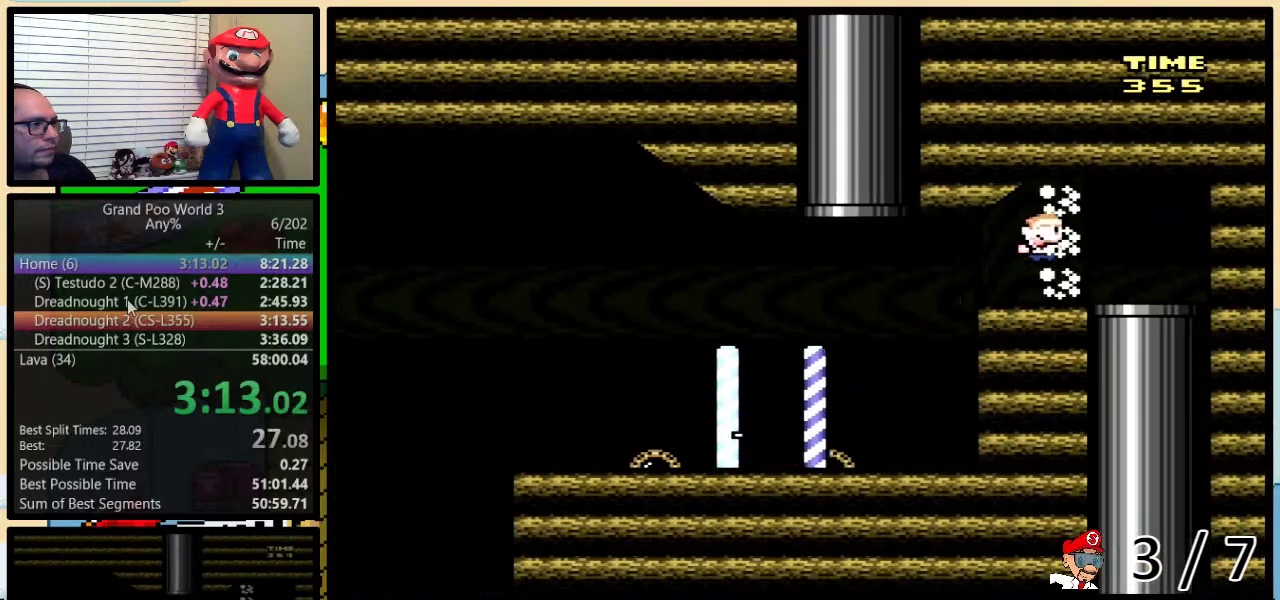
{"buttons": ["DPAD_DOWN"], "events": [[83, "DPAD_DOWN", "down"], [83, "DPAD_RIGHT", "up"], [200, "B", "up"], [200, "Y", "up"]]}
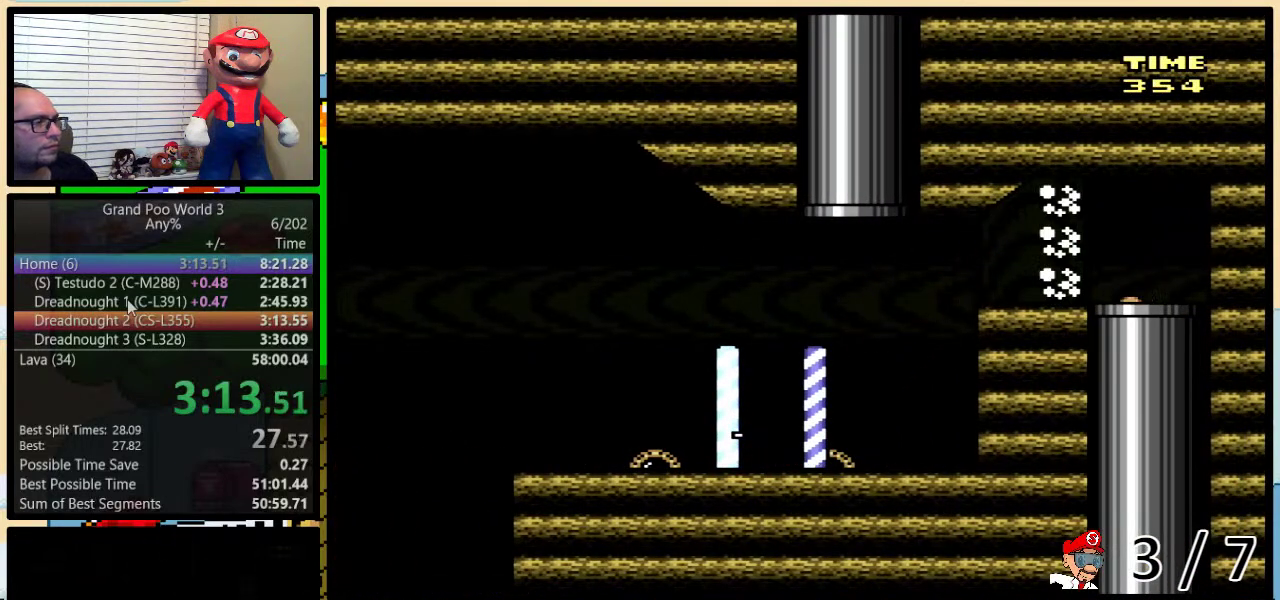
{"buttons": ["Y"], "events": [[67, "Y", "down"], [150, "DPAD_DOWN", "up"]]}
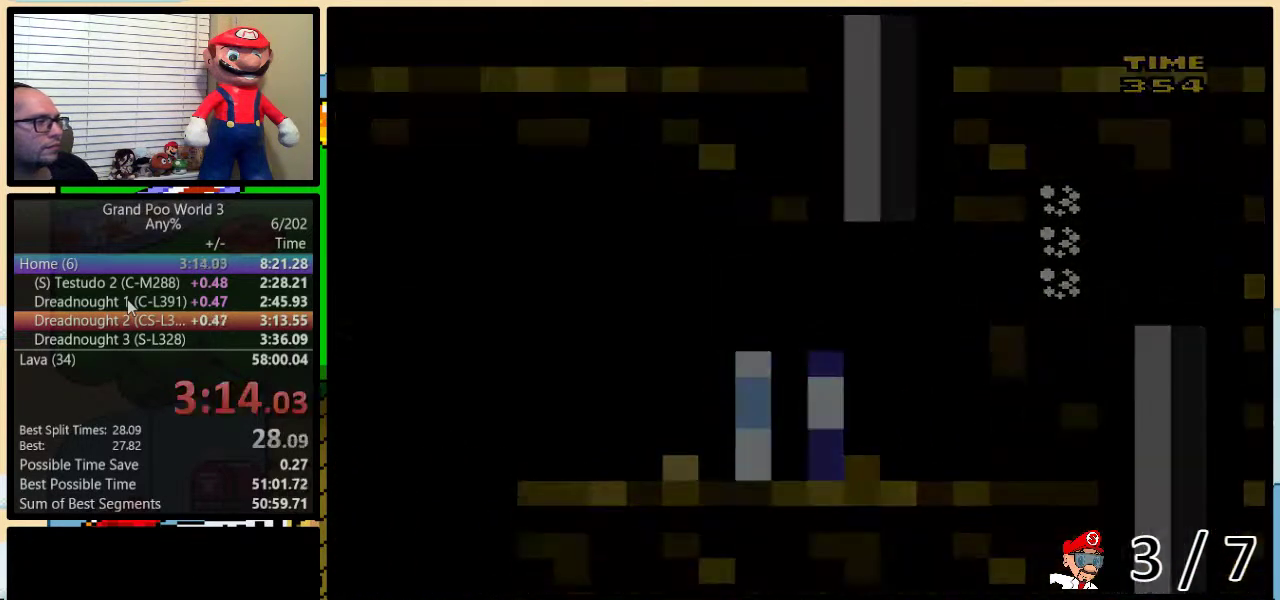
{"buttons": ["Y"], "events": []}
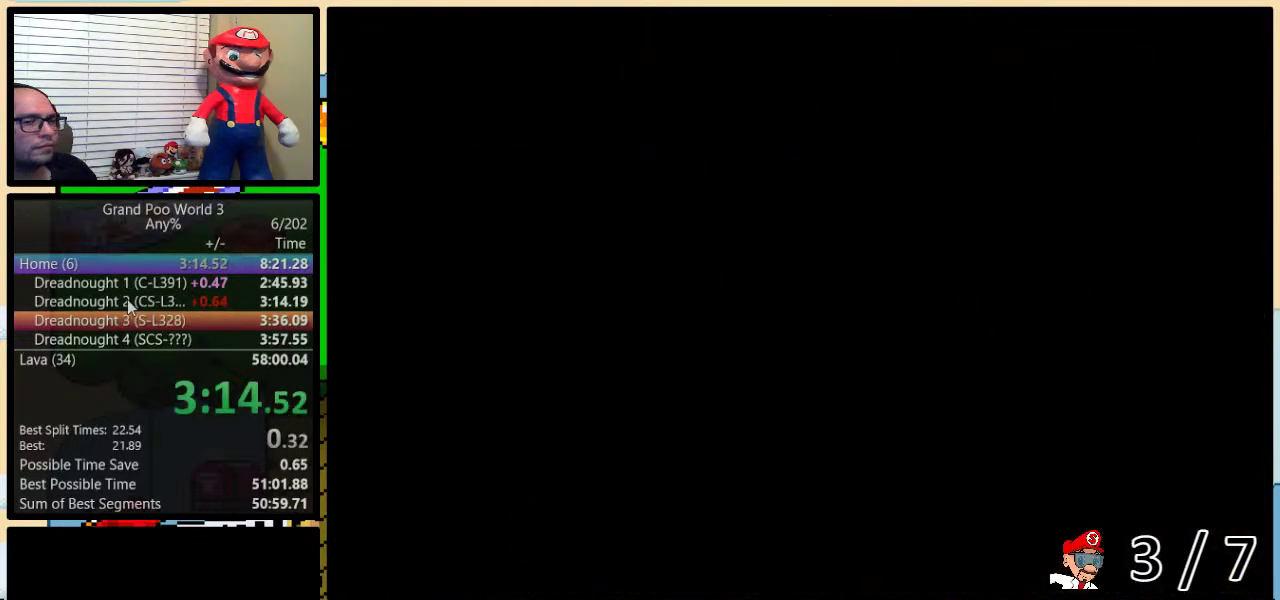
{"buttons": ["Y"], "events": []}
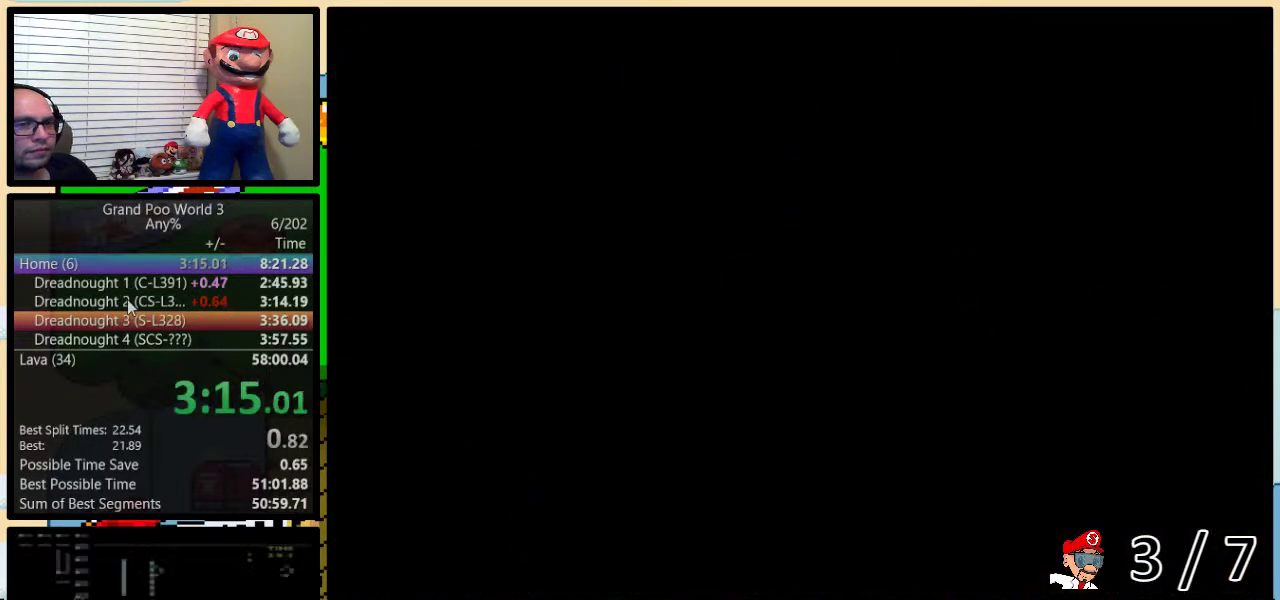
{"buttons": ["Y", "DPAD_UP"], "events": [[433, "DPAD_UP", "down"]]}
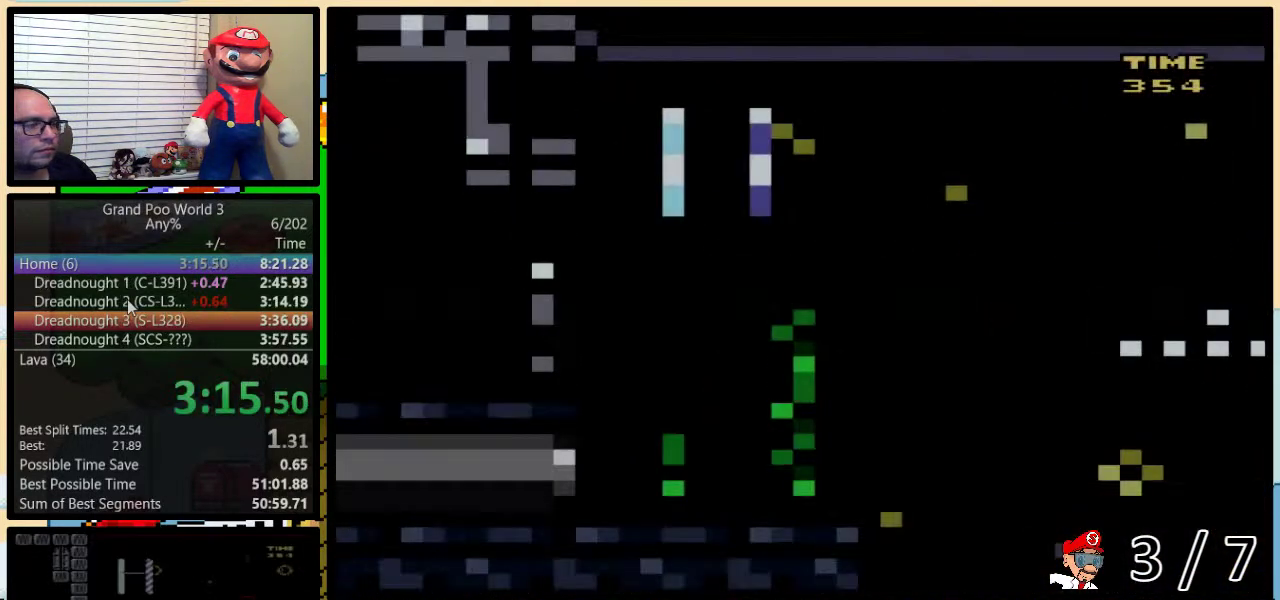
{"buttons": ["Y", "DPAD_UP"], "events": []}
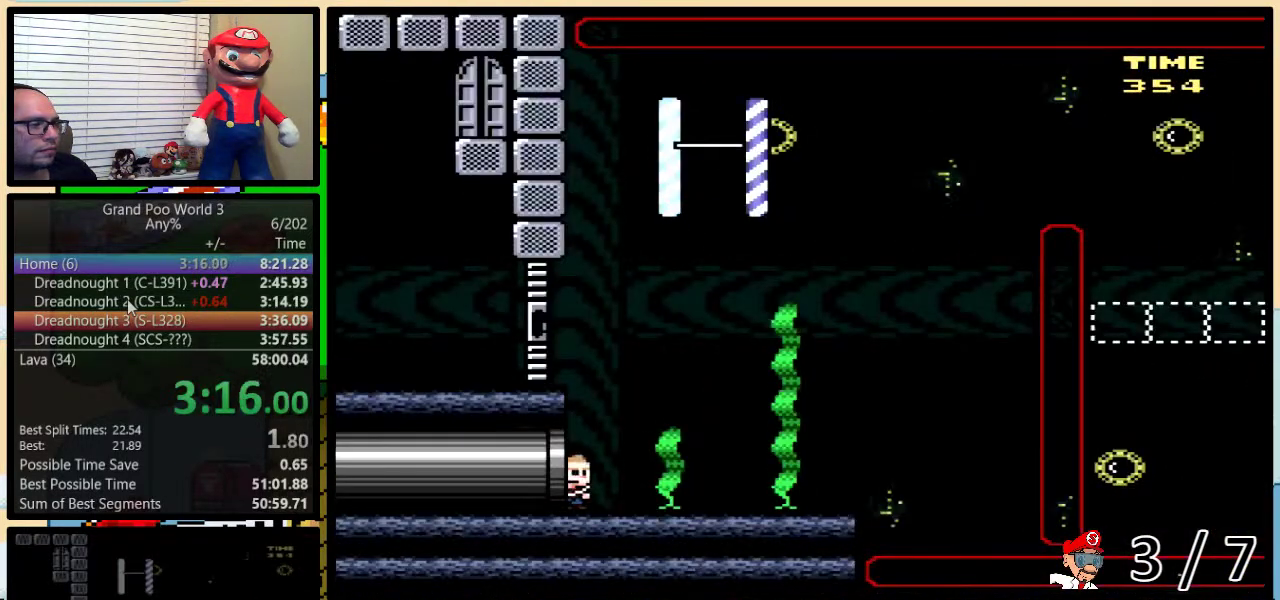
{"buttons": ["Y", "DPAD_UP"], "events": [[233, "B", "down"], [317, "B", "up"], [400, "B", "down"], [467, "B", "up"]]}
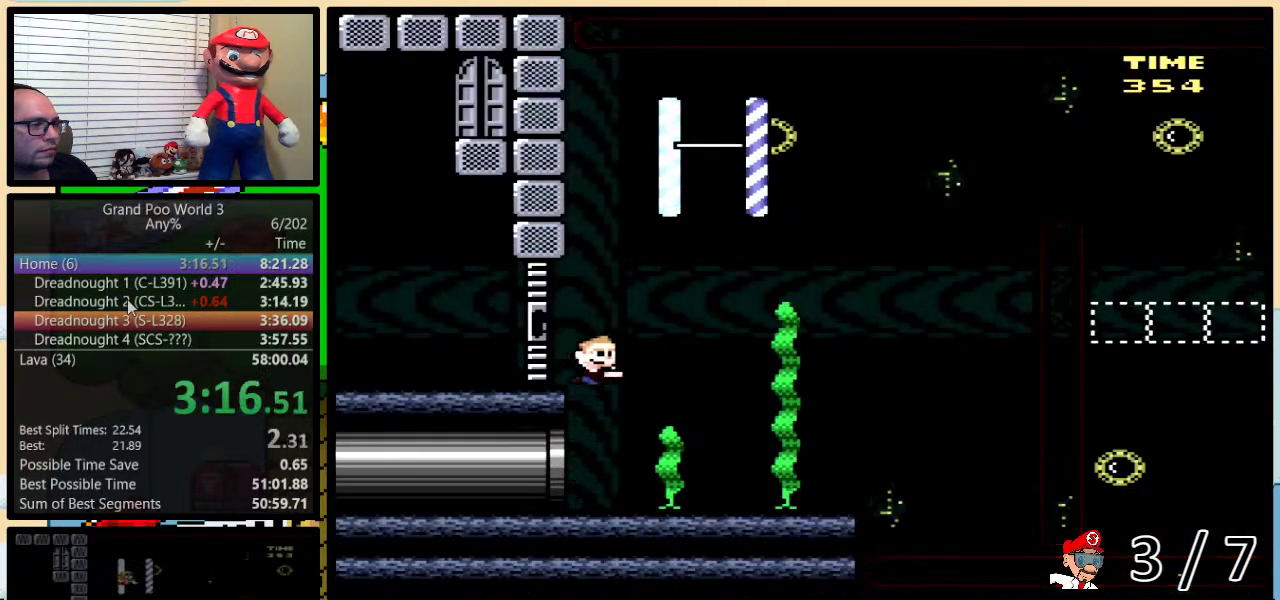
{"buttons": ["Y", "DPAD_DOWN", "DPAD_RIGHT"], "events": [[17, "B", "down"], [83, "B", "up"], [150, "B", "down"], [150, "DPAD_RIGHT", "down"], [283, "B", "up"], [383, "DPAD_DOWN", "down"], [383, "DPAD_UP", "up"]]}
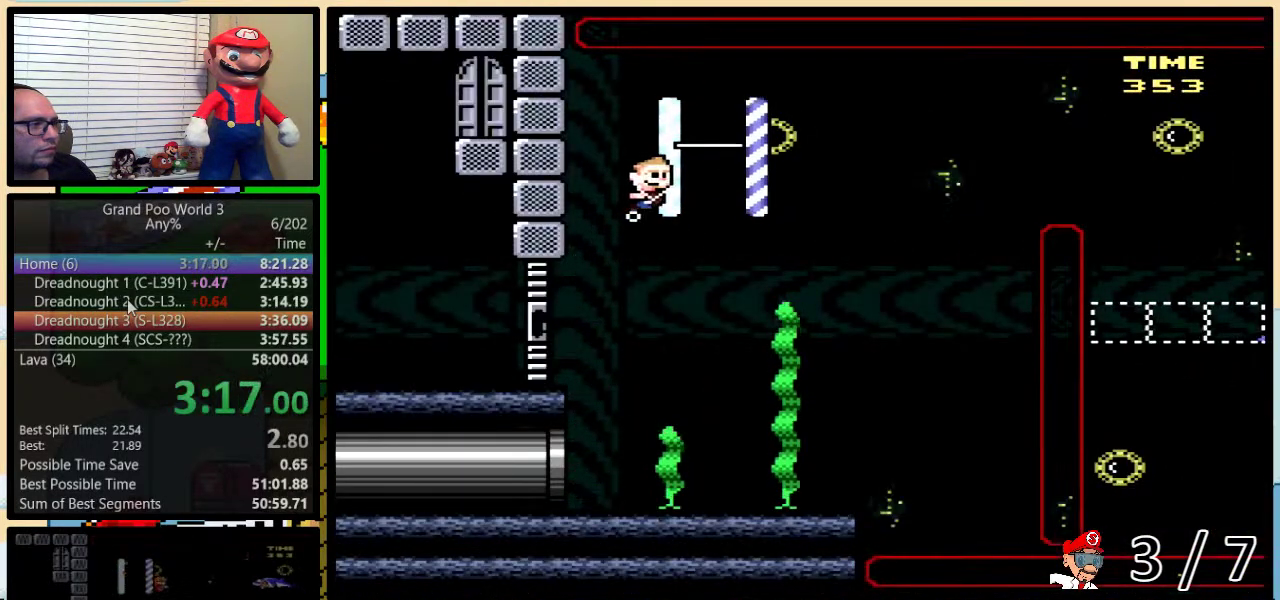
{"buttons": ["Y", "DPAD_RIGHT"], "events": [[450, "DPAD_DOWN", "up"]]}
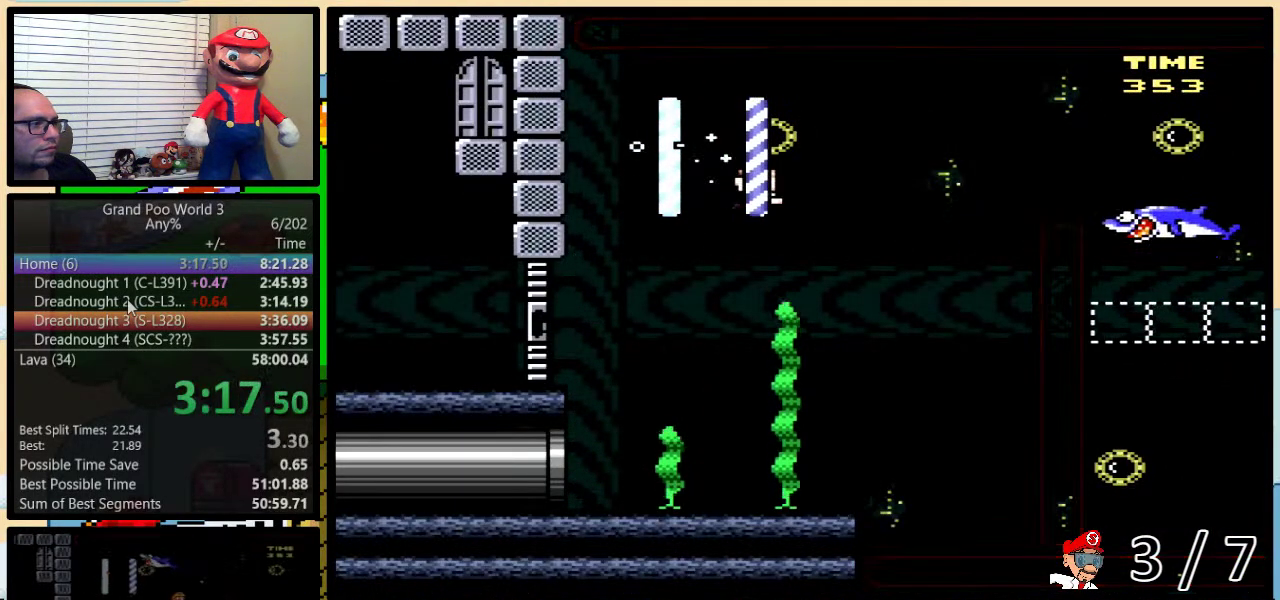
{"buttons": ["Y", "DPAD_UP", "DPAD_RIGHT"], "events": [[400, "DPAD_UP", "down"]]}
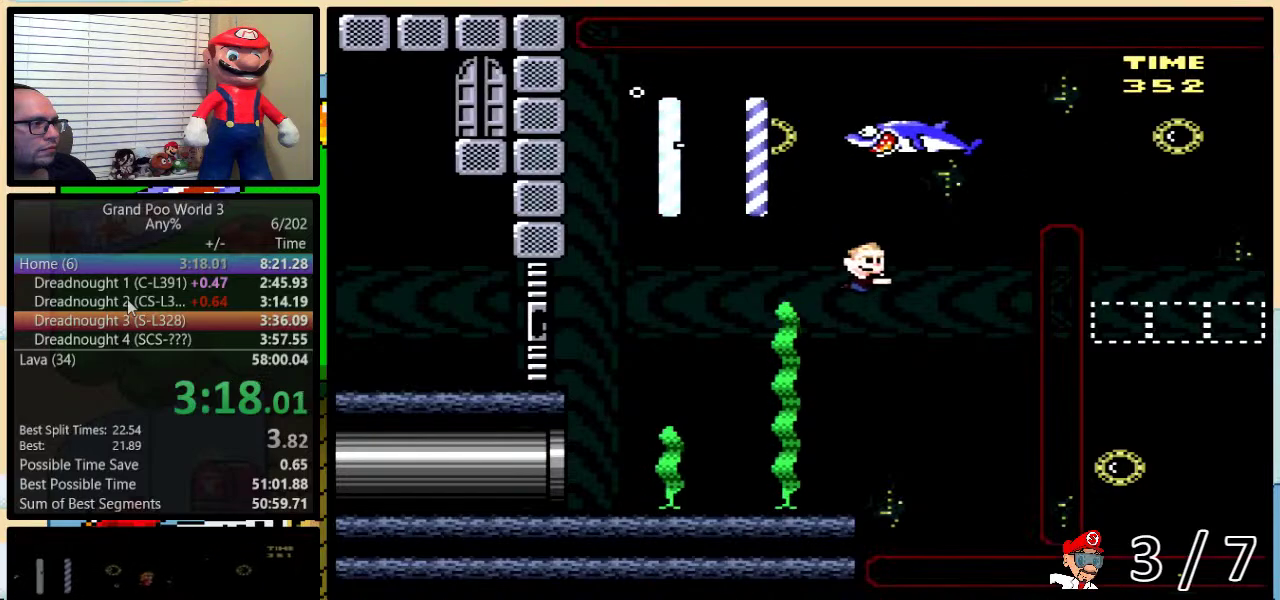
{"buttons": ["Y", "DPAD_DOWN"], "events": [[33, "B", "down"], [117, "B", "up"], [183, "B", "down"], [267, "B", "up"], [333, "B", "down"], [433, "B", "up"], [433, "DPAD_DOWN", "down"], [433, "DPAD_UP", "up"], [467, "DPAD_RIGHT", "up"]]}